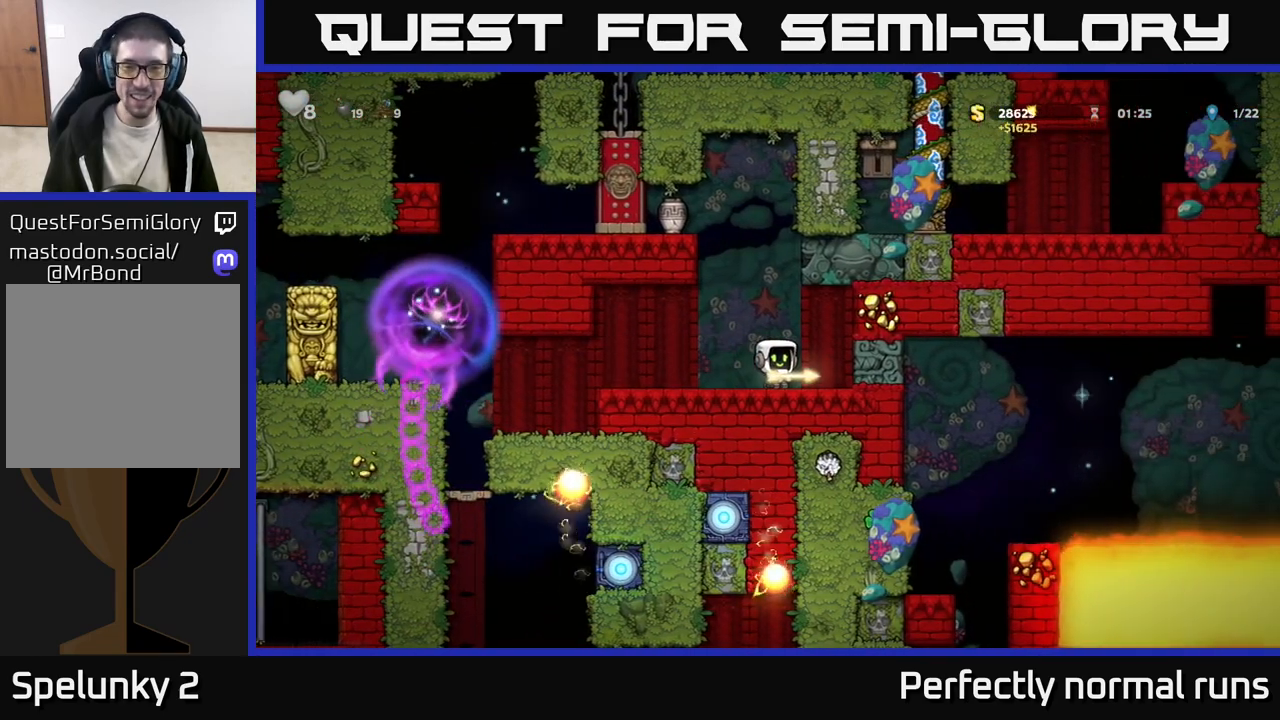
Gameplay with a controller (Xbox layout); each line is a JSON object with the inputs held at the frame after it. "events" lists button and stick changes between this image and that frame as [ms after this image, input, new state], when the widget could be followed in between.
{"buttons": ["A"], "left_stick": "left", "right_stick": "center", "events": [[33, "left_stick", "center"], [150, "left_stick", "left"], [467, "A", "down"]]}
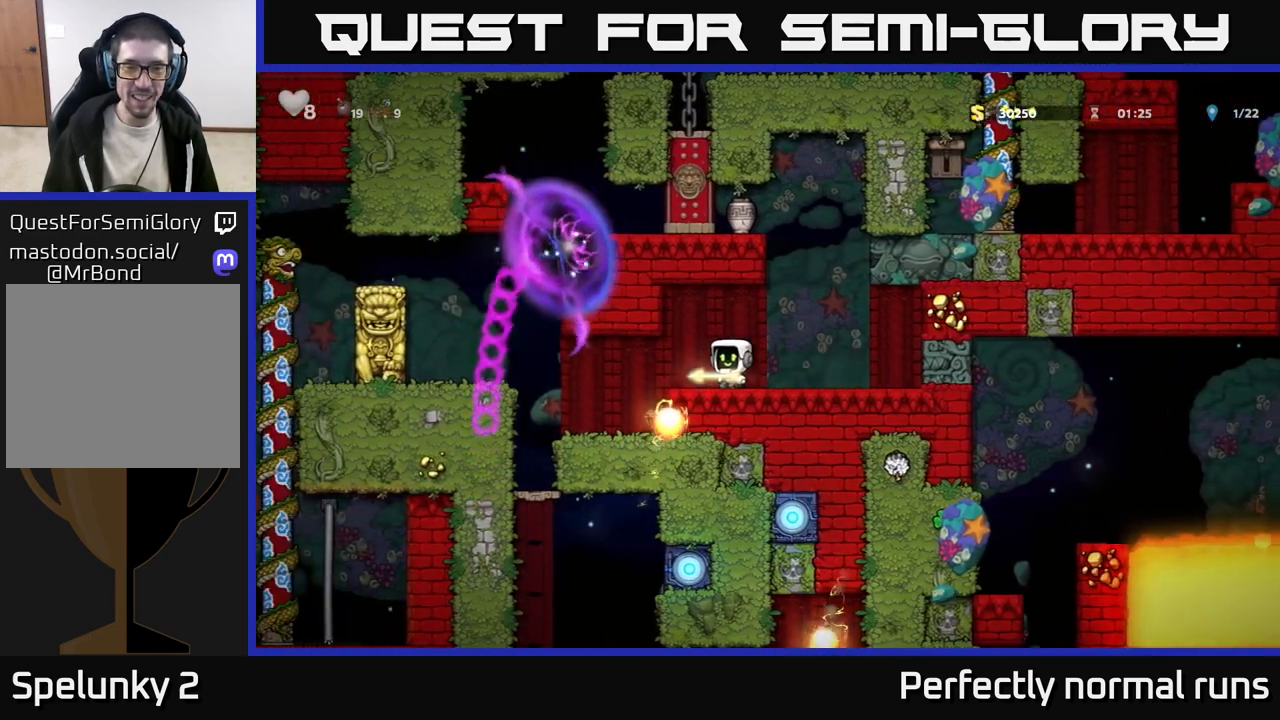
{"buttons": [], "left_stick": "left", "right_stick": "center", "events": [[17, "A", "up"]]}
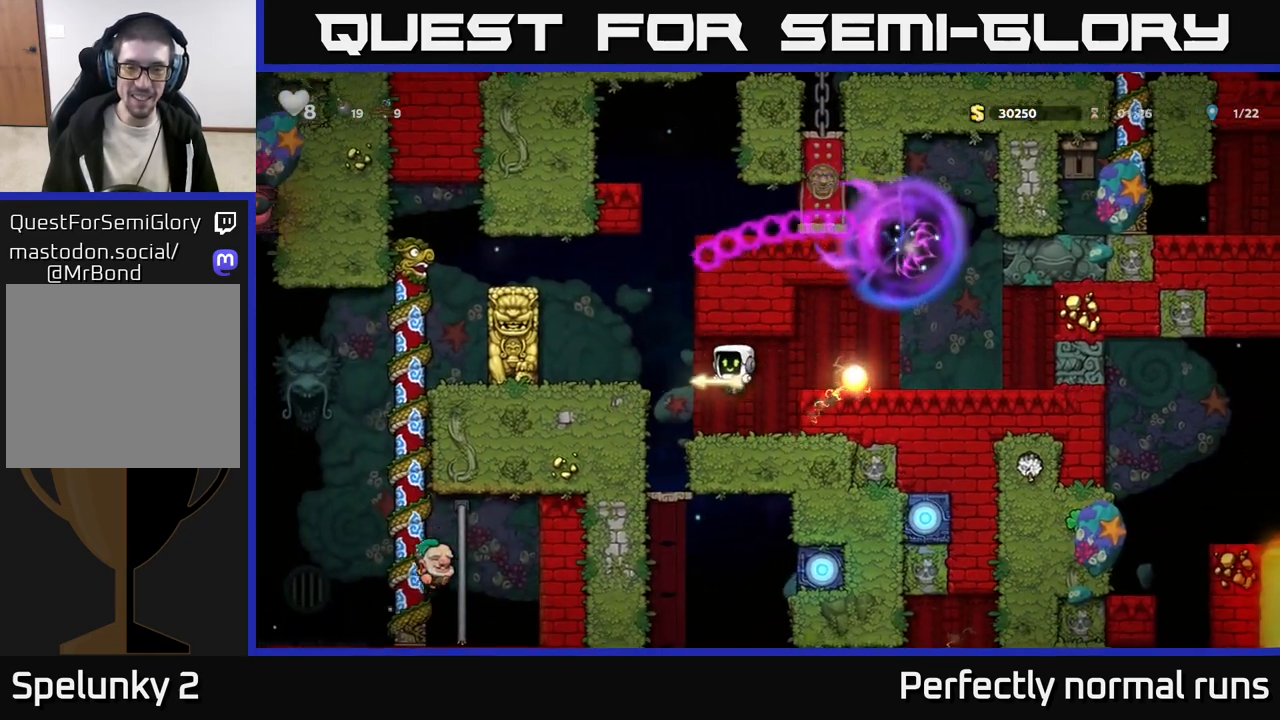
{"buttons": [], "left_stick": "left", "right_stick": "center", "events": [[33, "left_stick", "center"], [283, "left_stick", "left"], [350, "left_stick", "down-left"], [467, "left_stick", "left"]]}
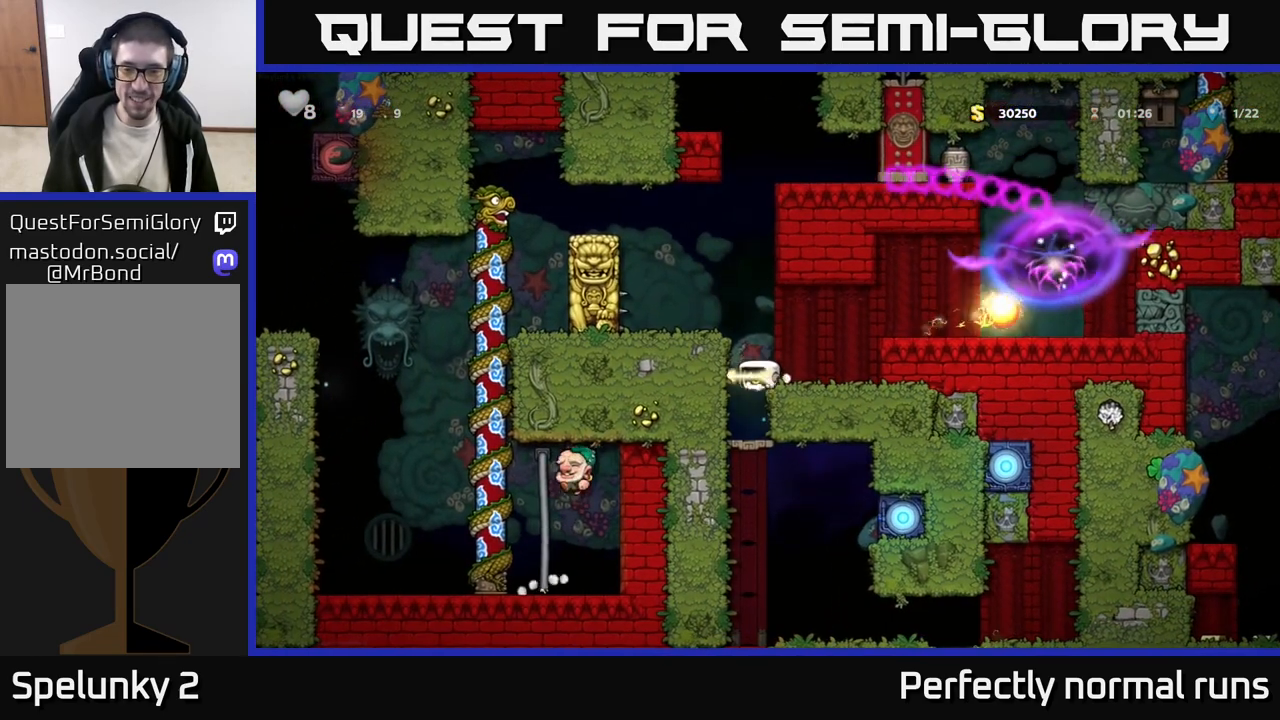
{"buttons": [], "left_stick": "center", "right_stick": "center", "events": [[50, "left_stick", "center"]]}
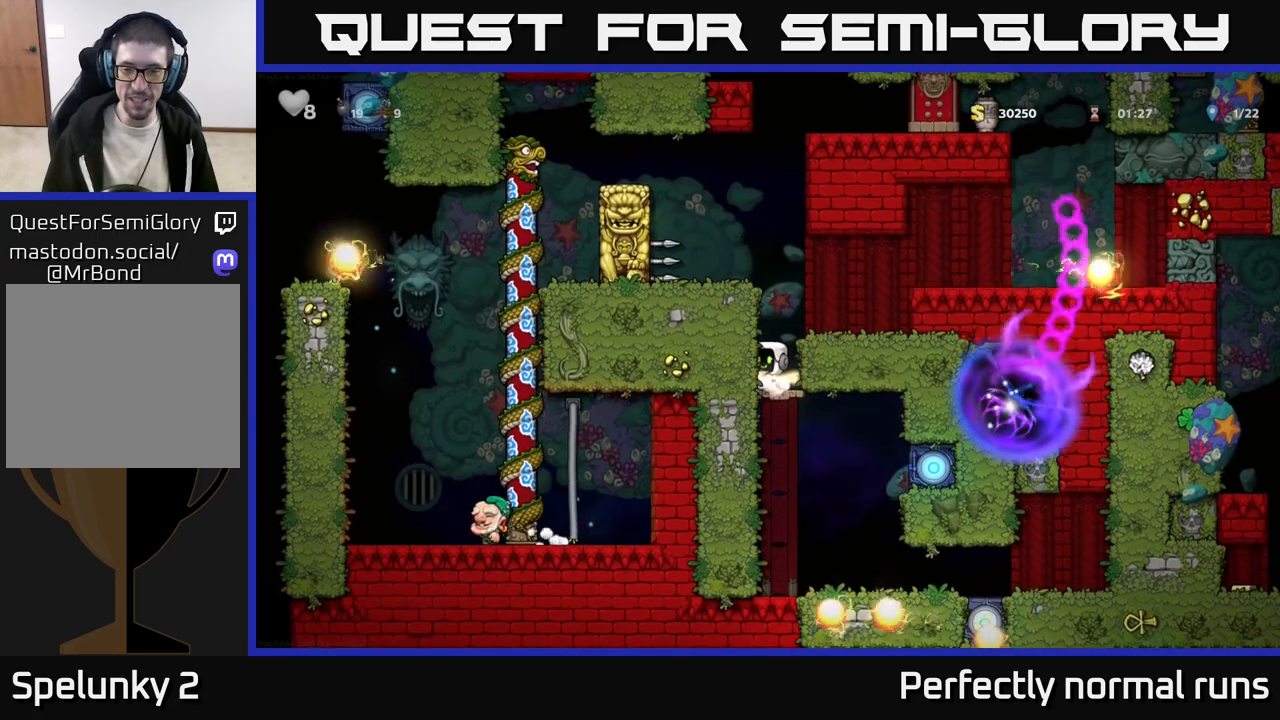
{"buttons": [], "left_stick": "left", "right_stick": "center", "events": [[83, "A", "down"], [150, "left_stick", "right"], [233, "A", "up"], [333, "left_stick", "center"], [483, "left_stick", "left"]]}
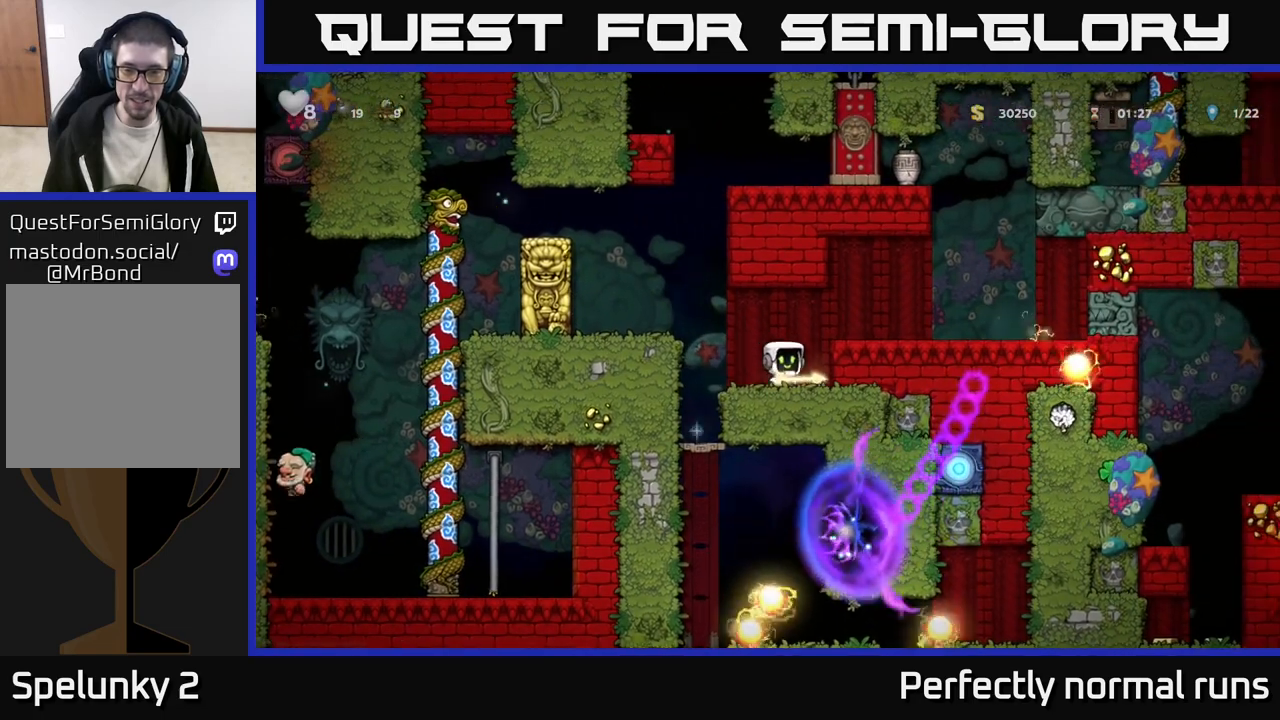
{"buttons": [], "left_stick": "center", "right_stick": "center", "events": [[100, "left_stick", "center"]]}
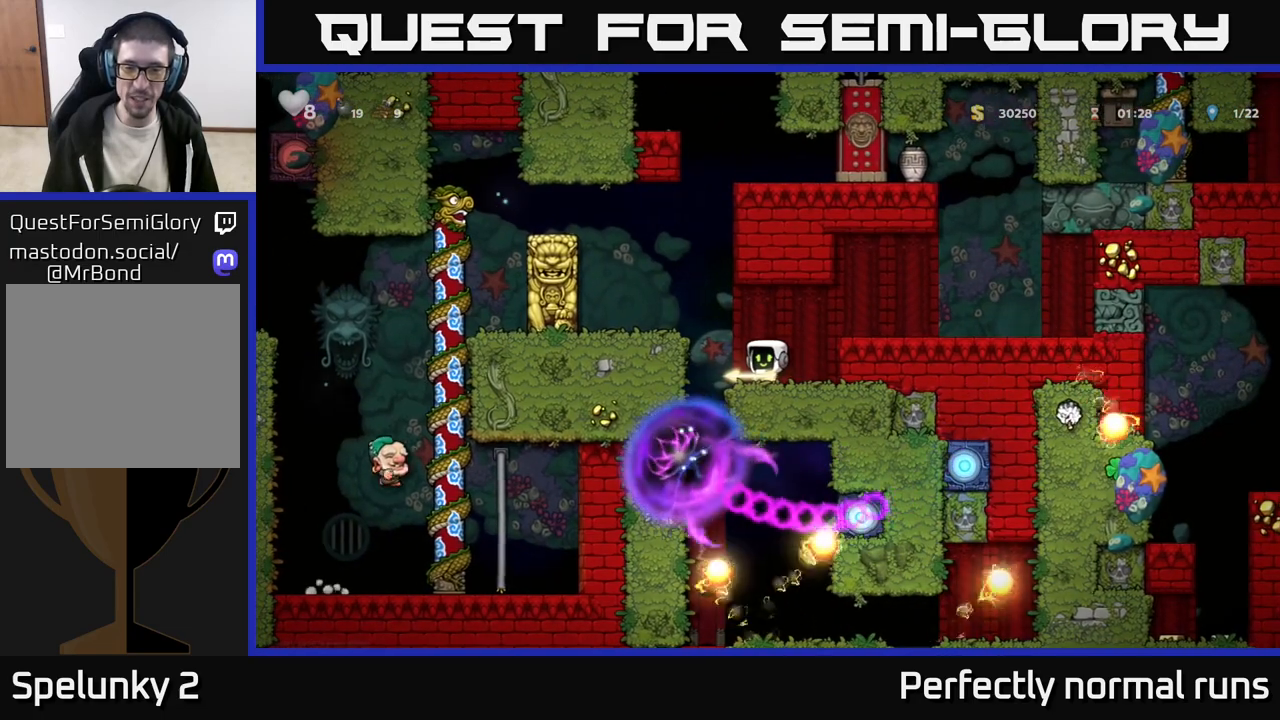
{"buttons": [], "left_stick": "center", "right_stick": "center", "events": []}
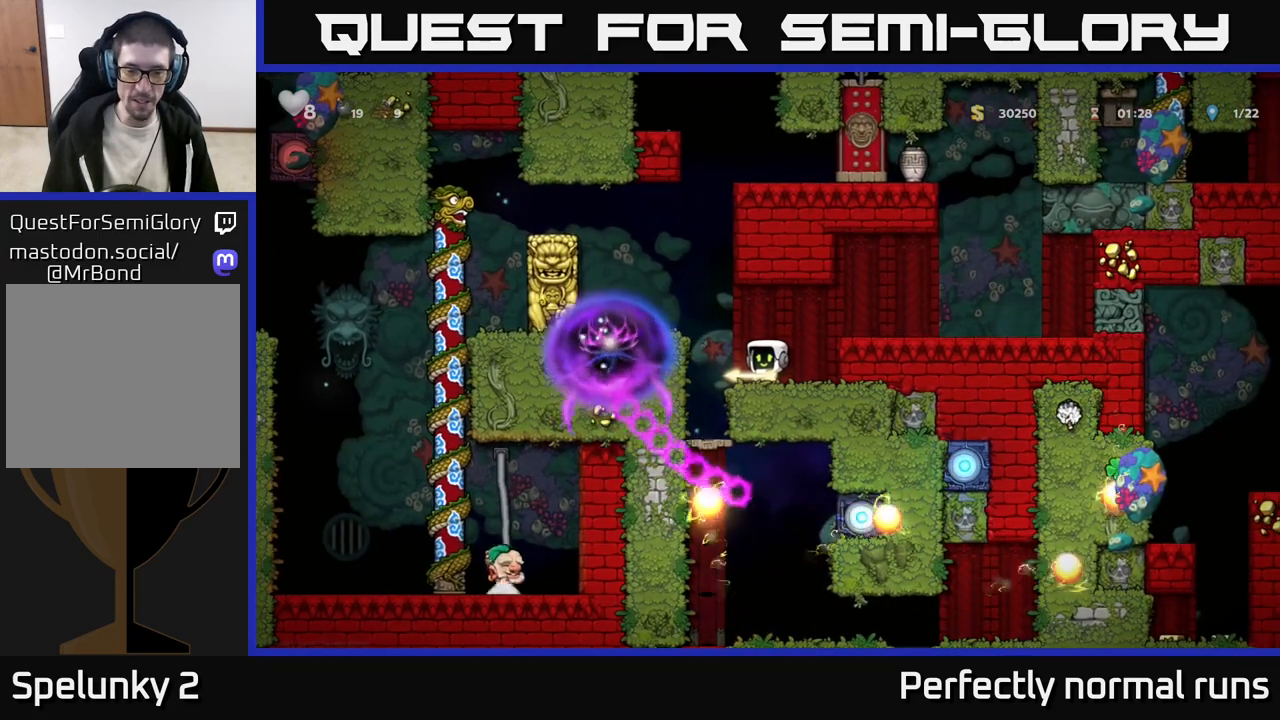
{"buttons": [], "left_stick": "left", "right_stick": "center", "events": [[417, "left_stick", "left"]]}
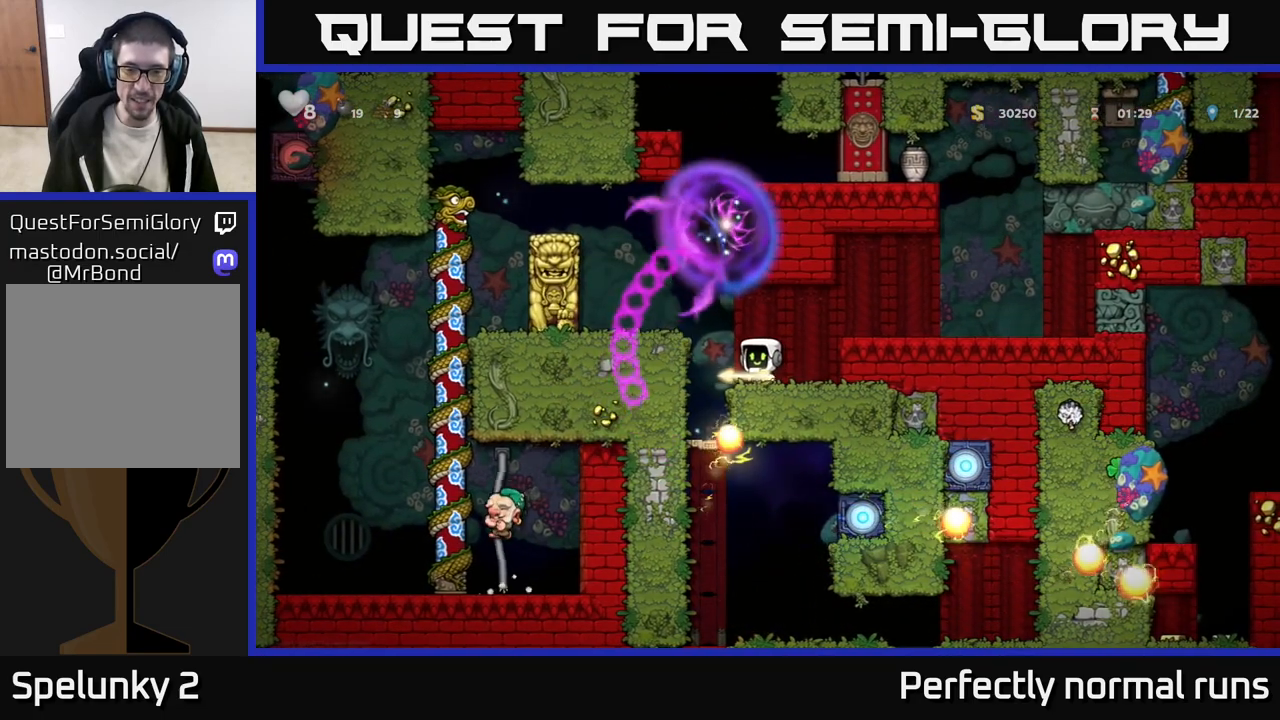
{"buttons": ["A"], "left_stick": "down", "right_stick": "center", "events": [[133, "left_stick", "center"], [383, "left_stick", "down"], [483, "A", "down"]]}
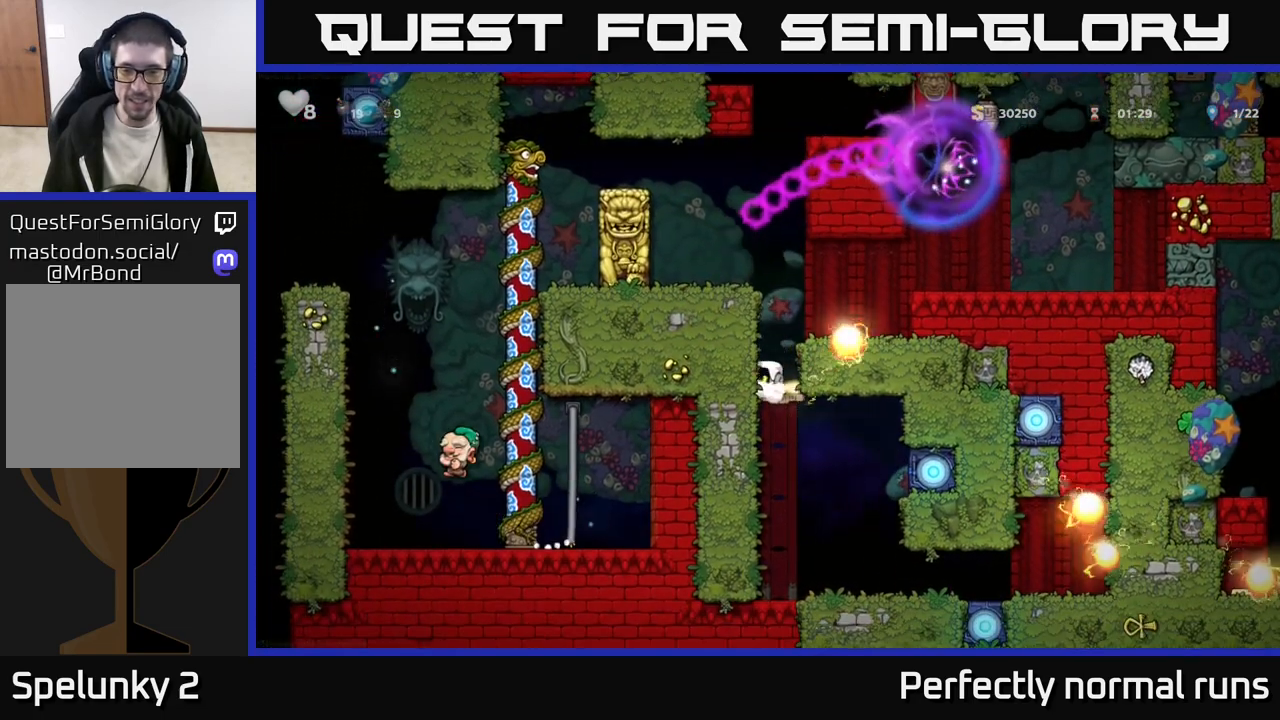
{"buttons": [], "left_stick": "center", "right_stick": "center", "events": [[50, "A", "up"], [117, "left_stick", "center"], [300, "left_stick", "right"], [450, "left_stick", "center"]]}
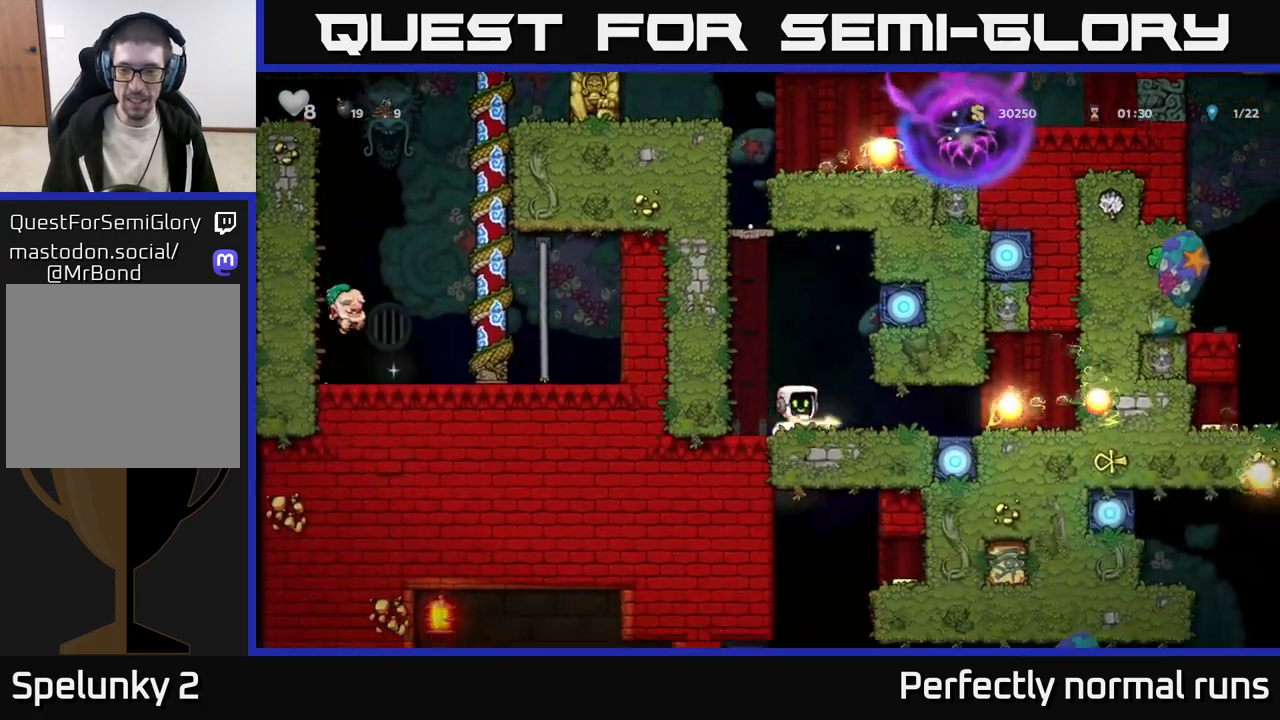
{"buttons": [], "left_stick": "center", "right_stick": "center", "events": [[200, "left_stick", "left"], [417, "left_stick", "center"]]}
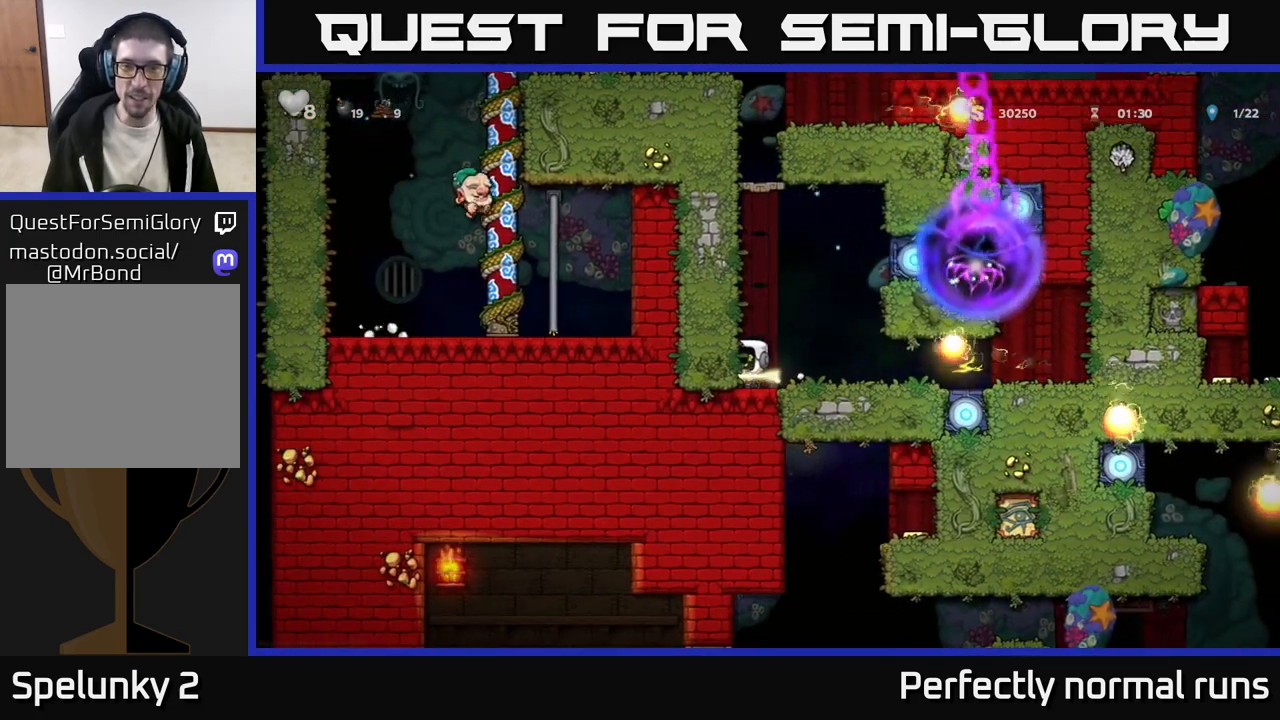
{"buttons": ["A"], "left_stick": "up", "right_stick": "center"}
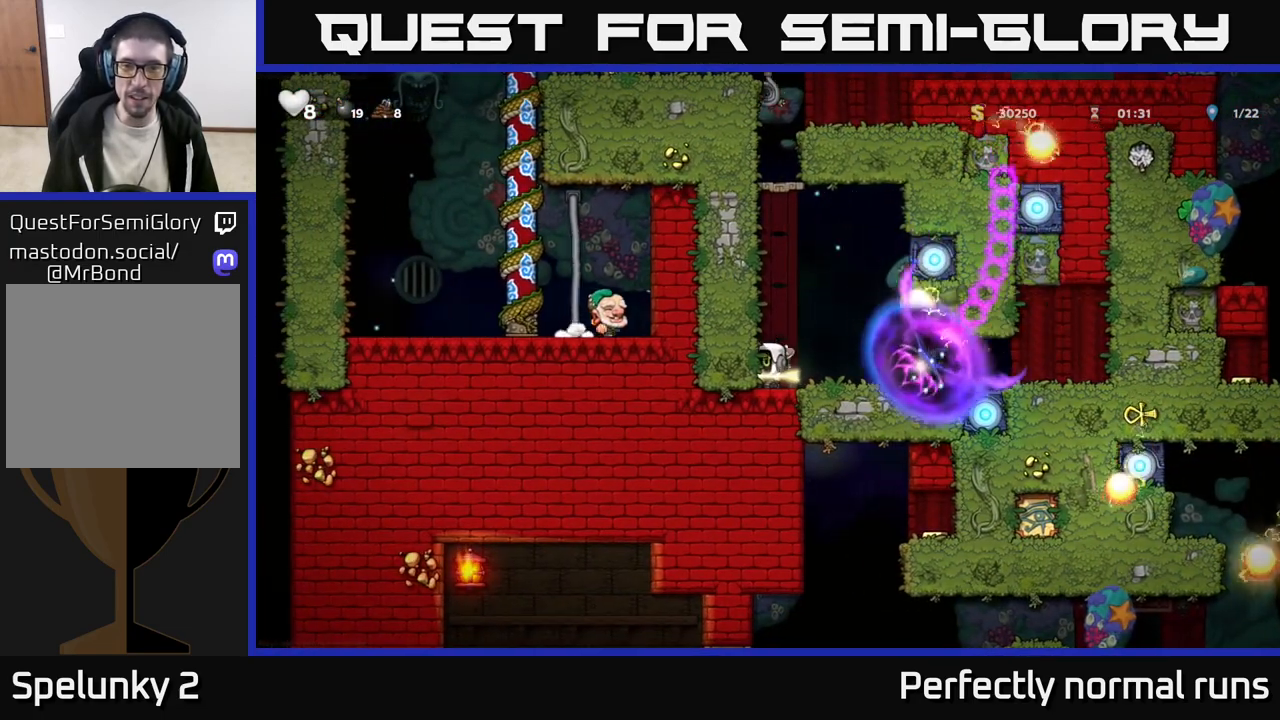
{"buttons": ["A"], "left_stick": "up", "right_stick": "center", "events": [[333, "A", "up"], [383, "A", "down"]]}
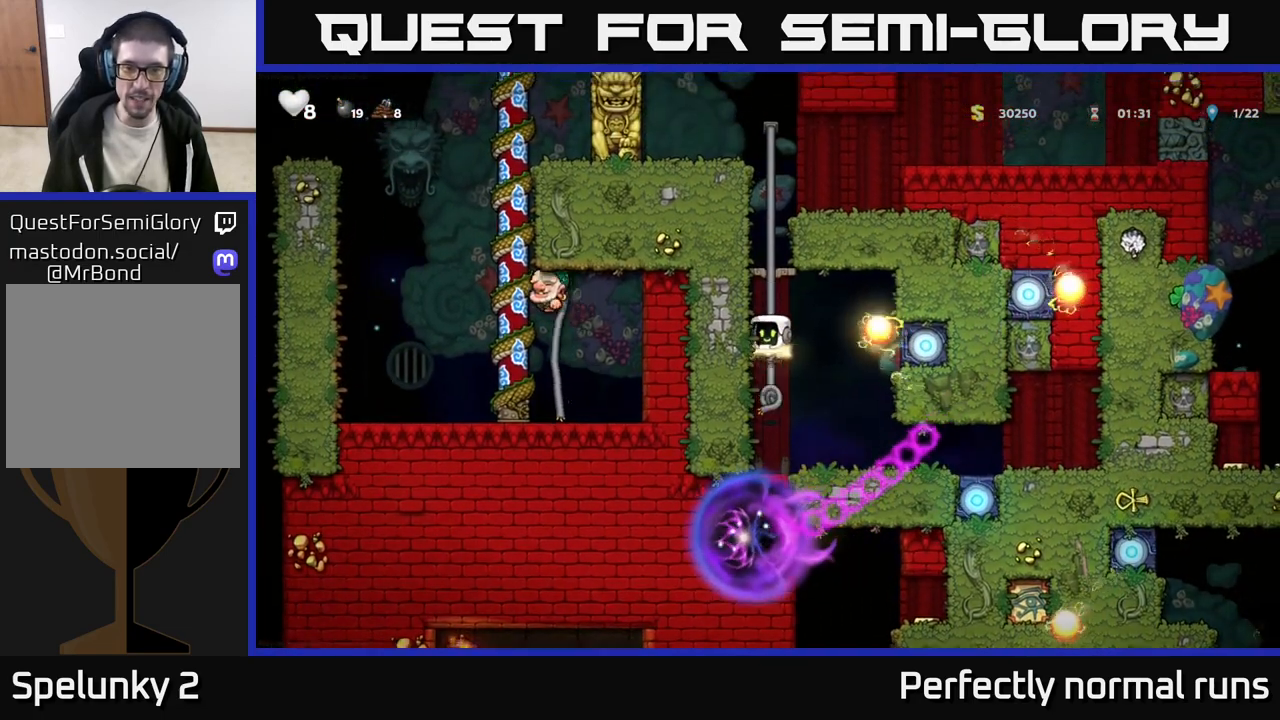
{"buttons": [], "left_stick": "up", "right_stick": "center", "events": [[50, "A", "up"]]}
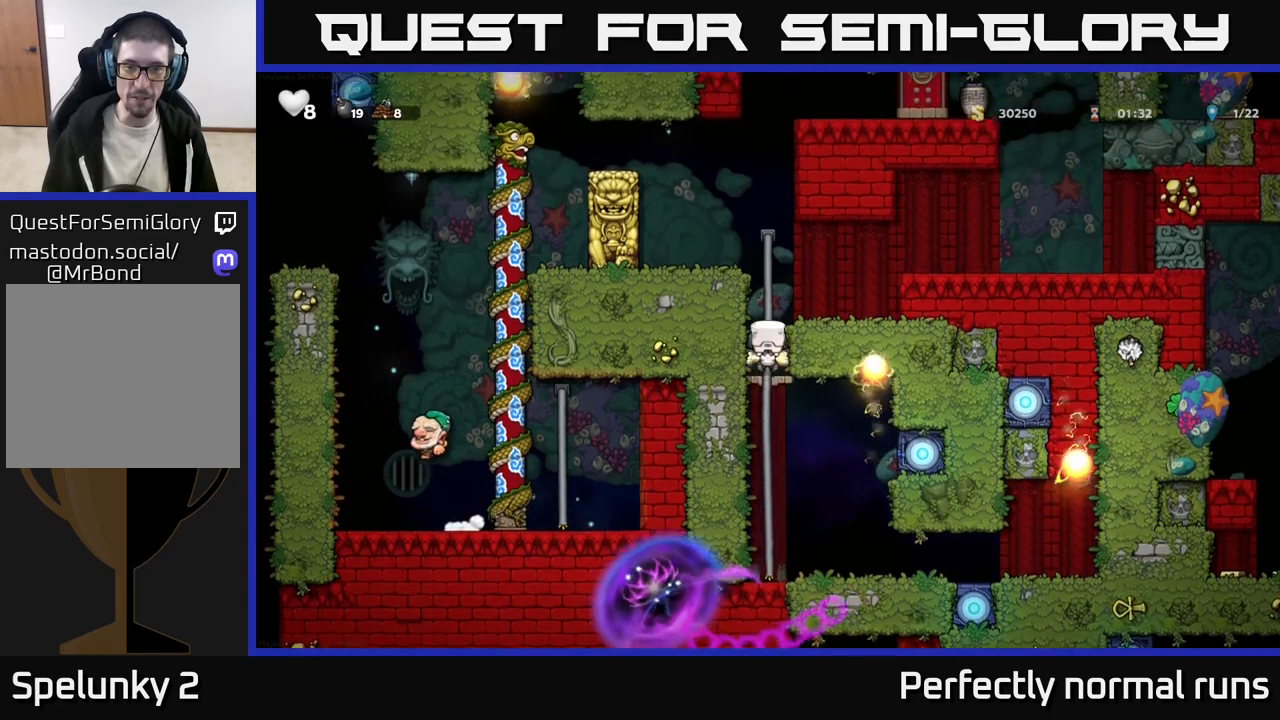
{"buttons": [], "left_stick": "center", "right_stick": "center", "events": [[400, "left_stick", "center"]]}
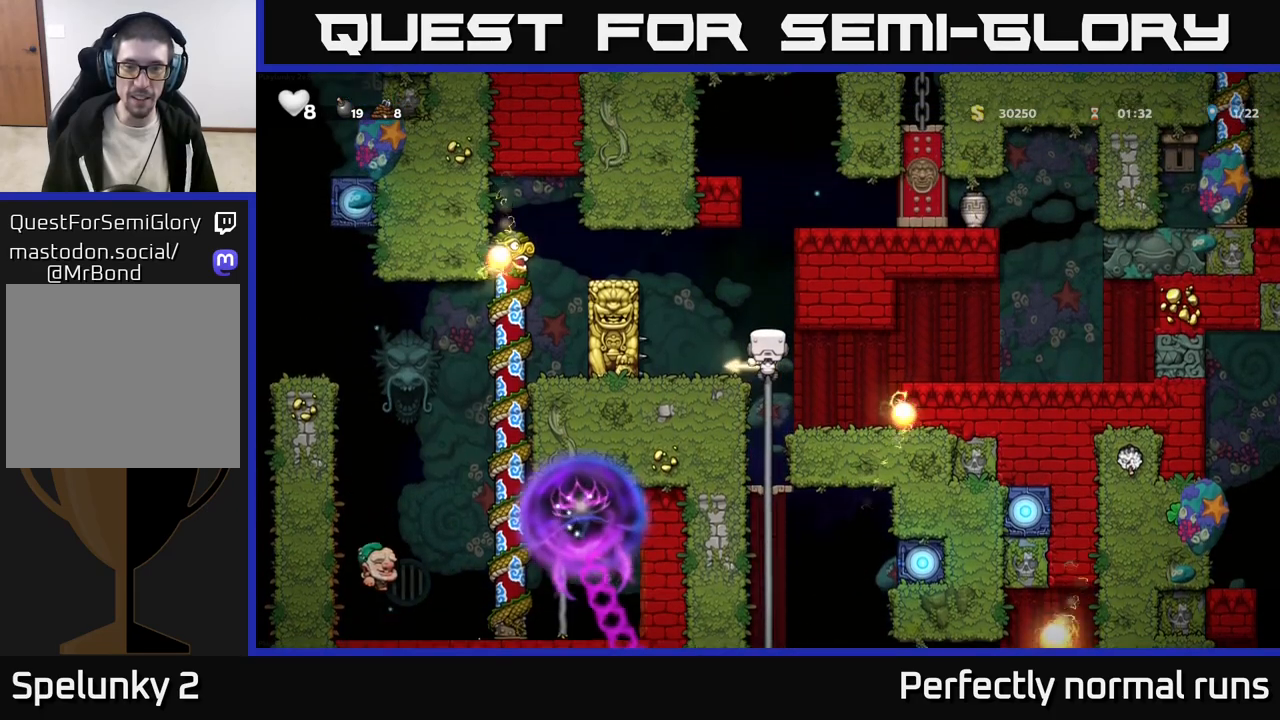
{"buttons": [], "left_stick": "right", "right_stick": "center", "events": [[267, "left_stick", "right"], [333, "A", "down"], [400, "A", "up"]]}
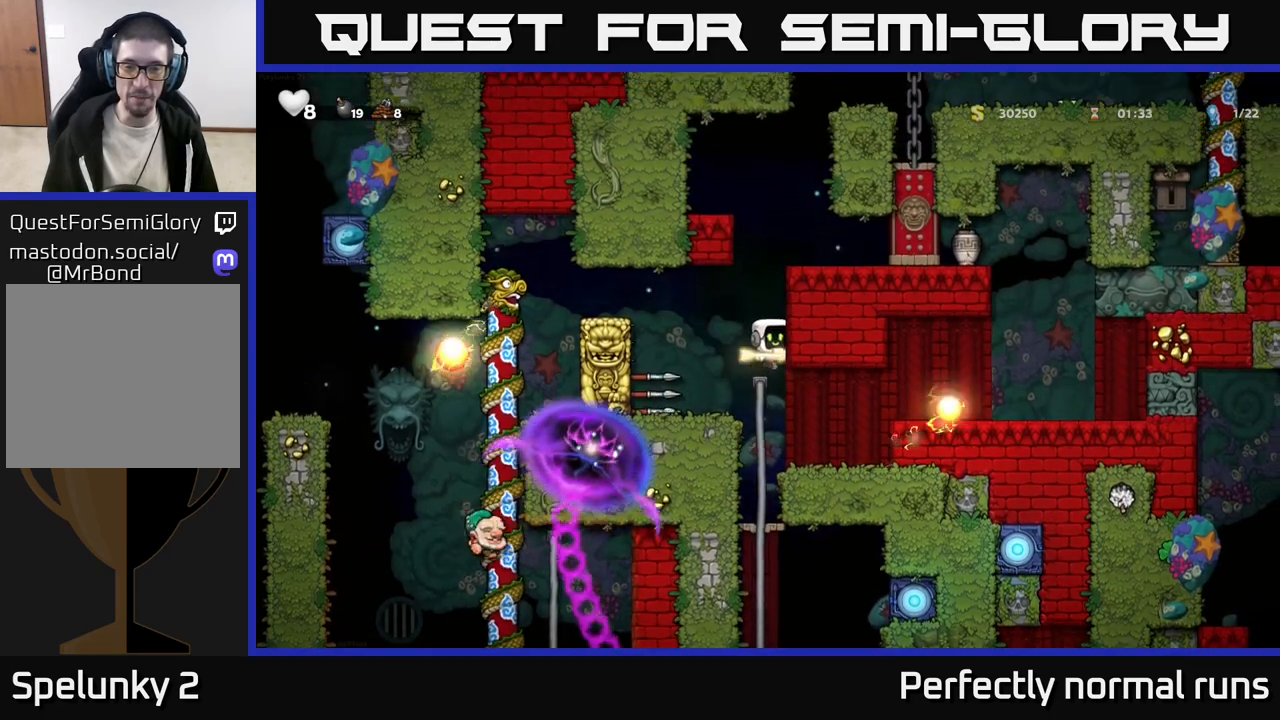
{"buttons": [], "left_stick": "center", "right_stick": "center", "events": [[17, "left_stick", "center"], [250, "left_stick", "right"], [467, "left_stick", "center"]]}
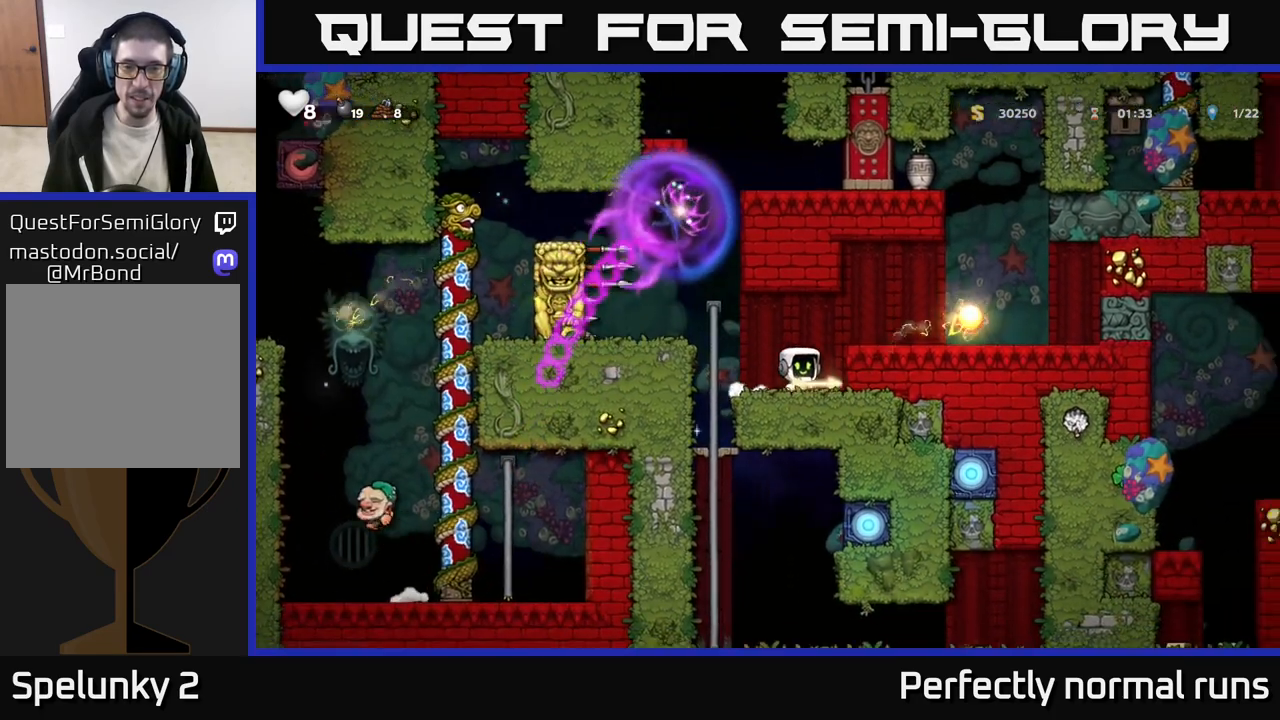
{"buttons": [], "left_stick": "center", "right_stick": "center", "events": []}
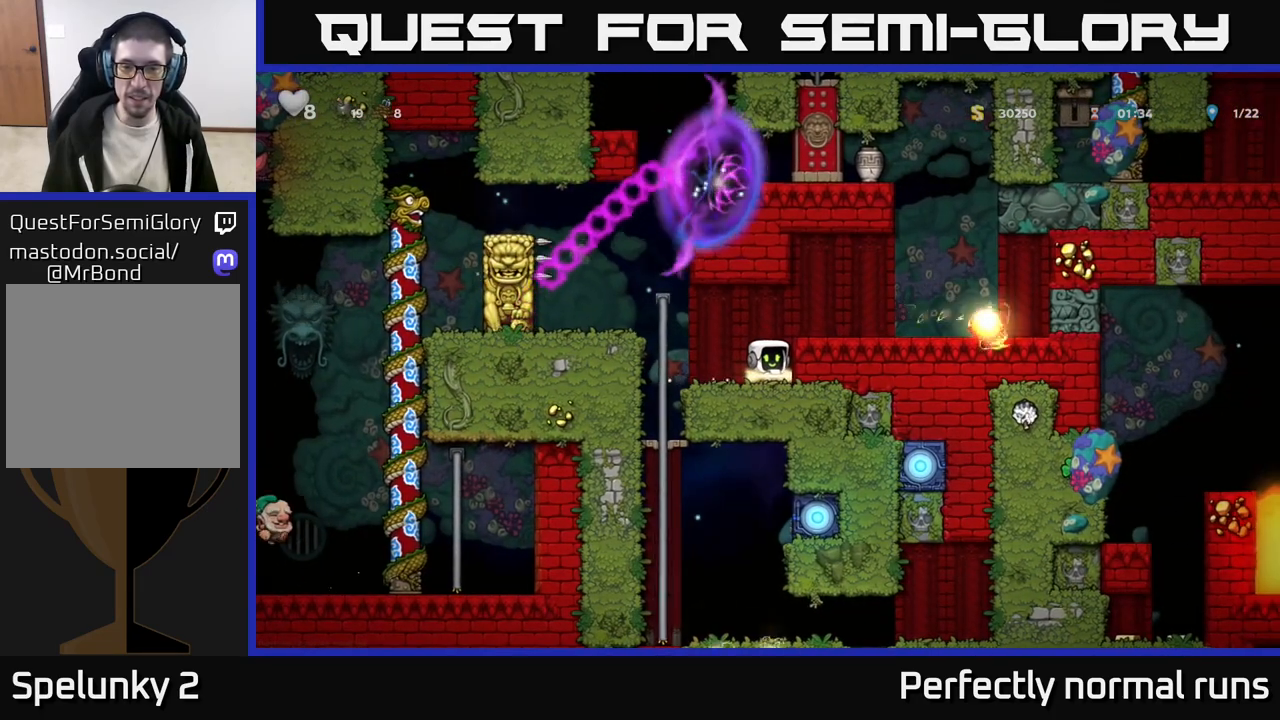
{"buttons": [], "left_stick": "center", "right_stick": "center", "events": []}
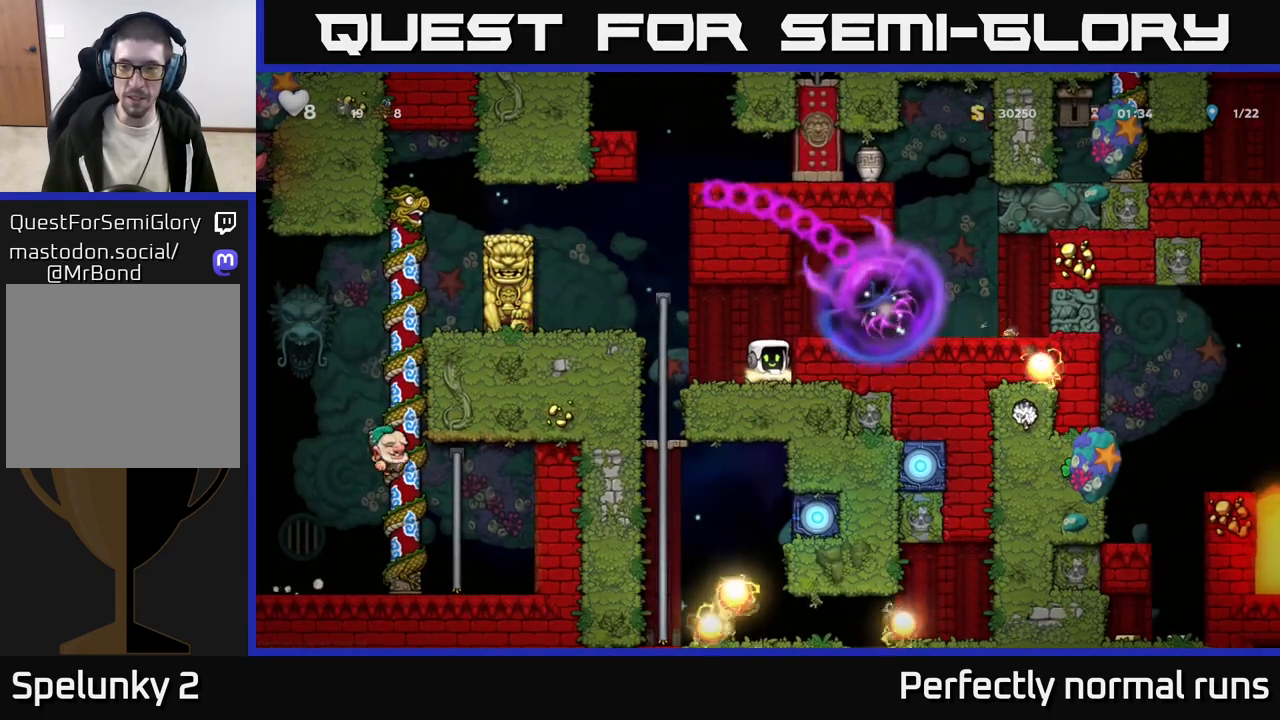
{"buttons": ["A"], "left_stick": "right", "right_stick": "center", "events": [[383, "A", "down"], [400, "left_stick", "right"]]}
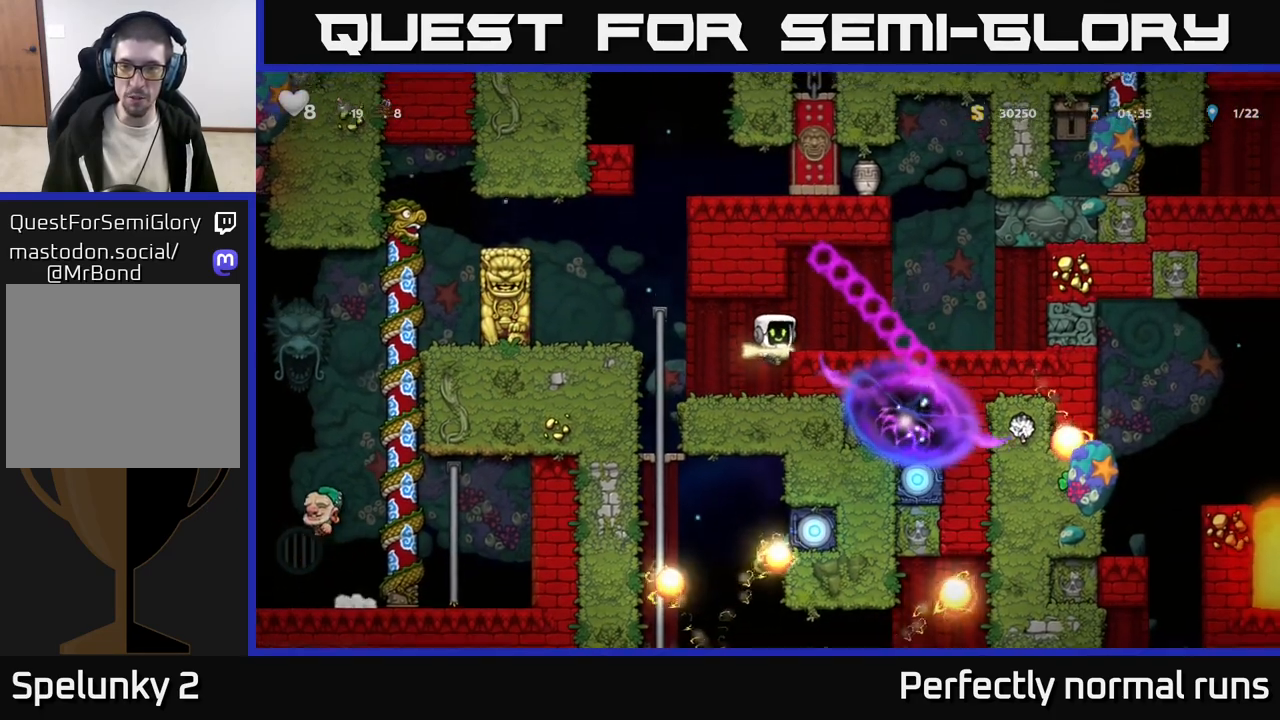
{"buttons": [], "left_stick": "down-right", "right_stick": "center", "events": [[33, "A", "up"], [500, "left_stick", "down-right"]]}
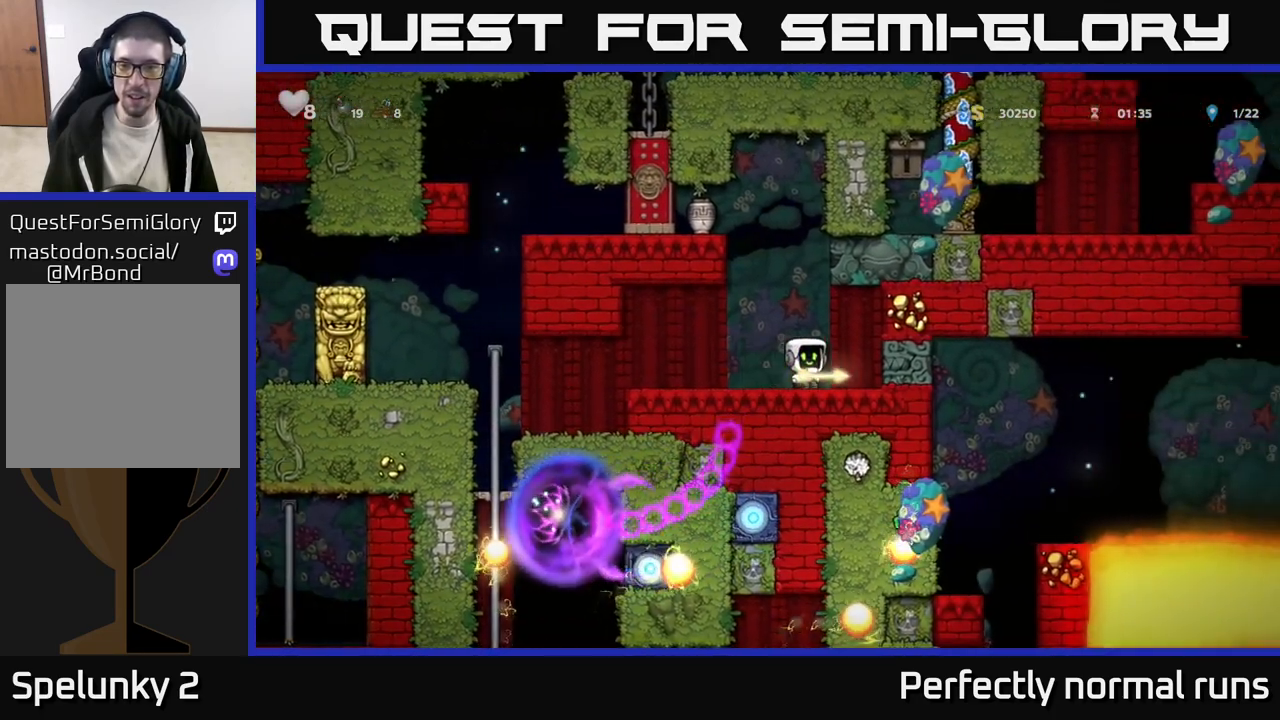
{"buttons": [], "left_stick": "left", "right_stick": "center", "events": [[50, "L1", "down"], [150, "L1", "up"], [167, "left_stick", "center"], [217, "left_stick", "left"]]}
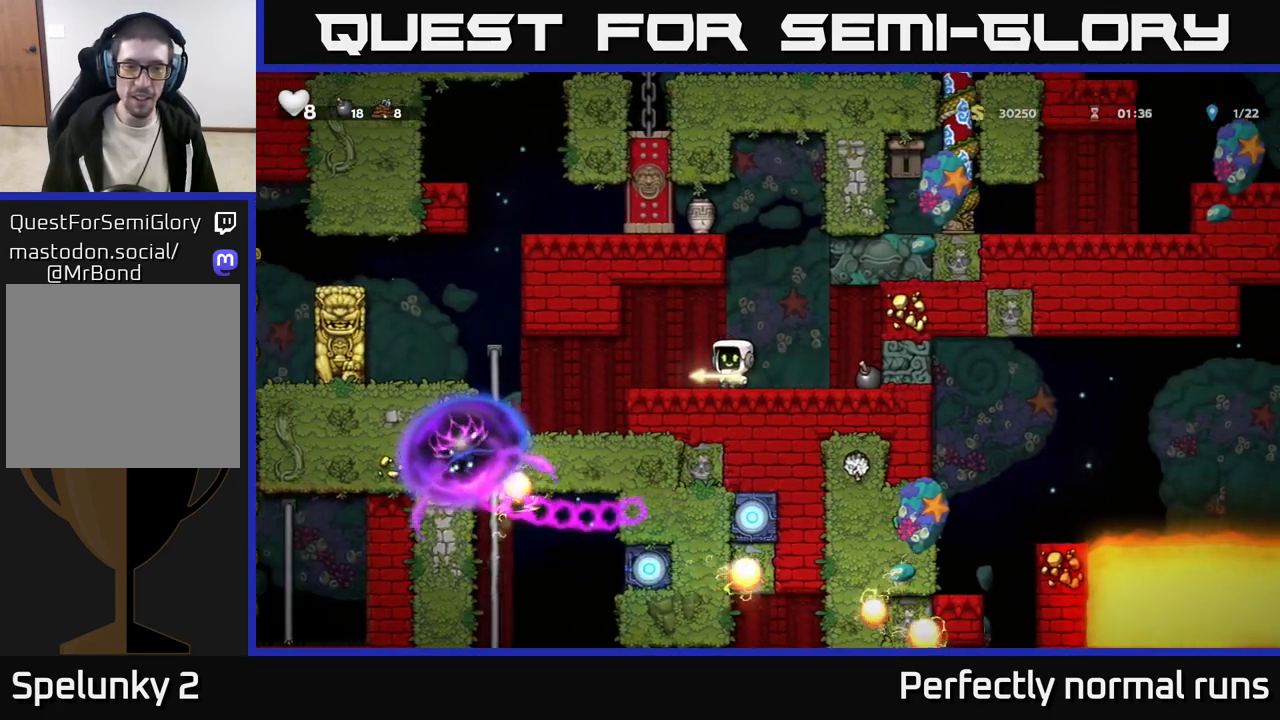
{"buttons": [], "left_stick": "center", "right_stick": "center", "events": [[83, "left_stick", "center"]]}
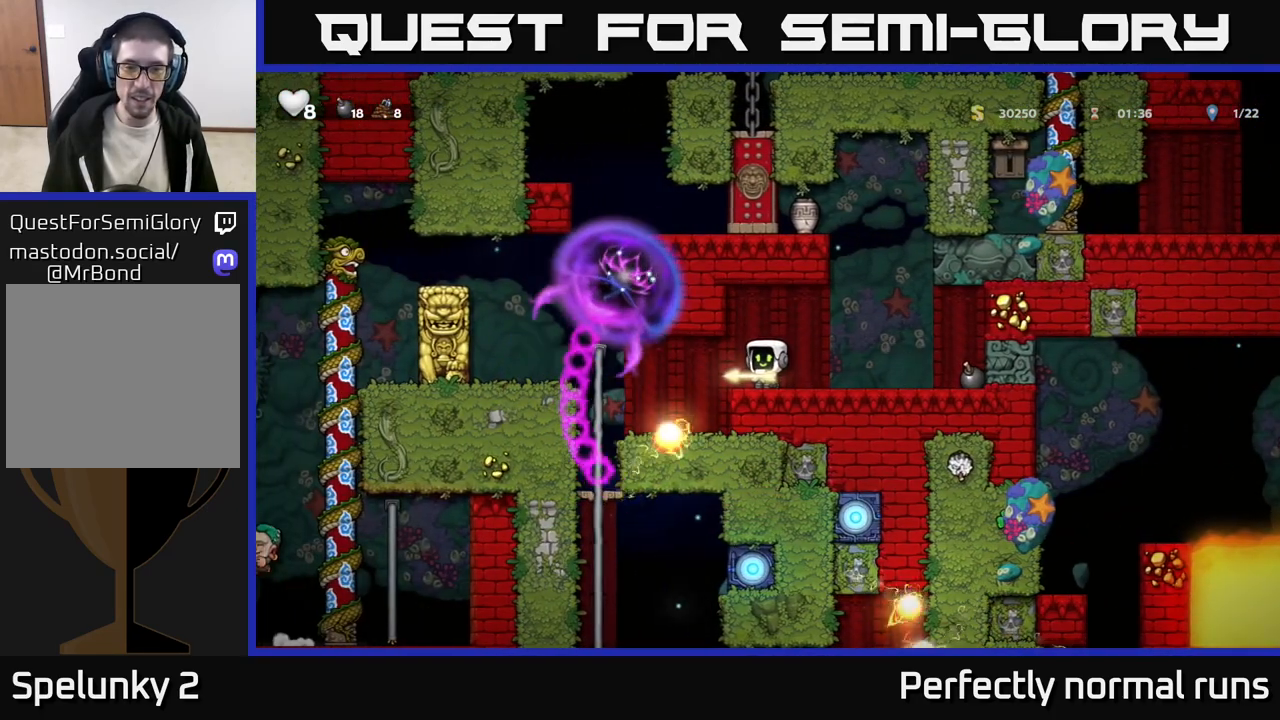
{"buttons": [], "left_stick": "left", "right_stick": "center", "events": [[33, "left_stick", "right"], [183, "left_stick", "left"], [400, "A", "down"], [483, "A", "up"]]}
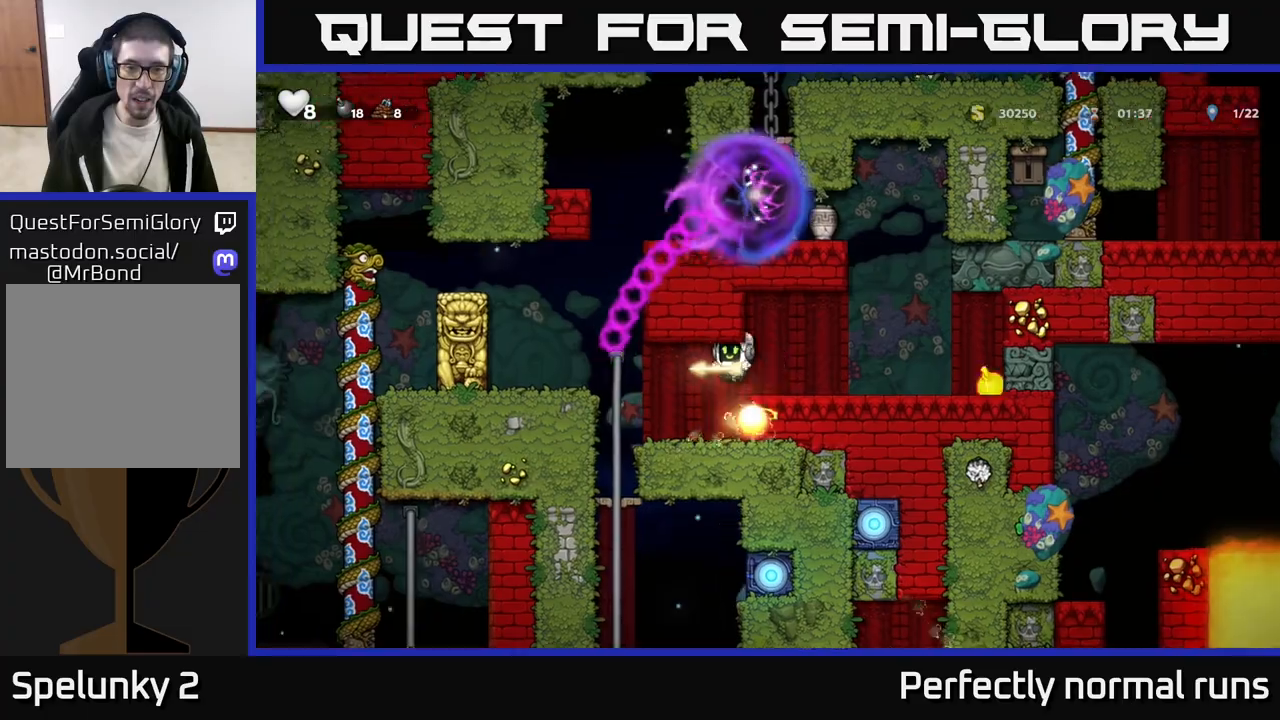
{"buttons": [], "left_stick": "center", "right_stick": "center", "events": [[133, "left_stick", "center"], [283, "left_stick", "right"], [417, "left_stick", "center"]]}
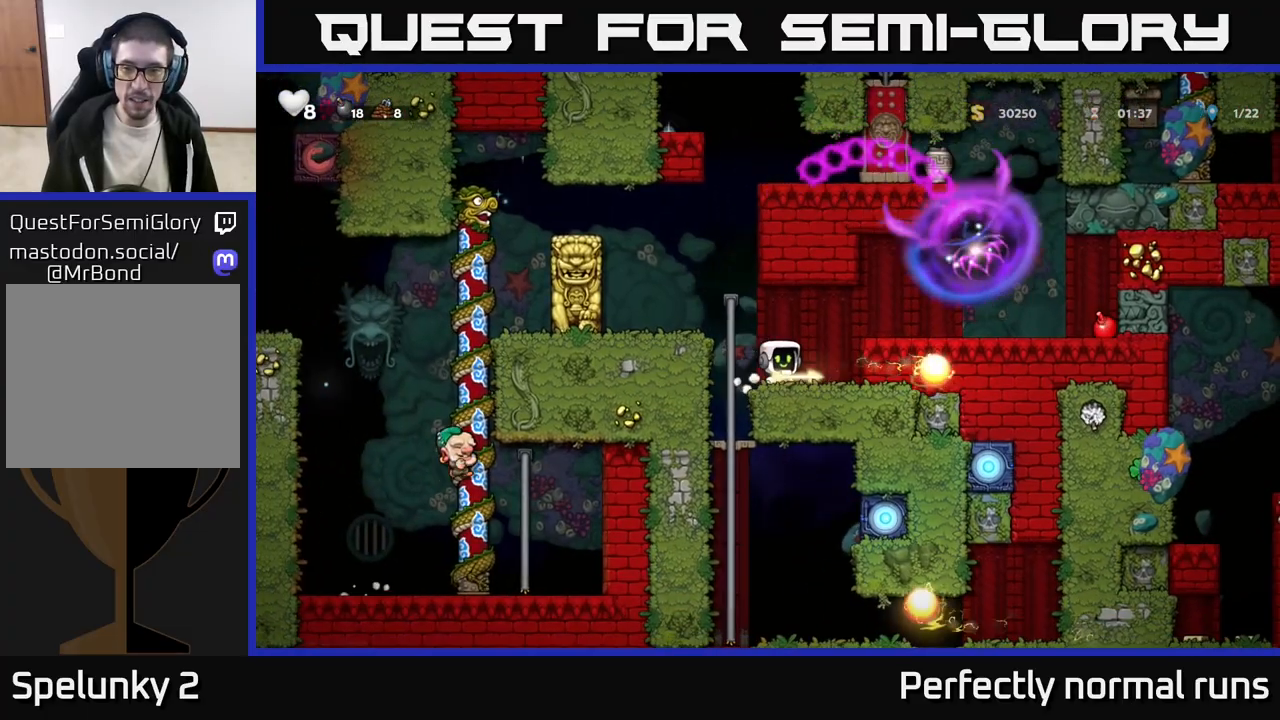
{"buttons": [], "left_stick": "center", "right_stick": "center", "events": []}
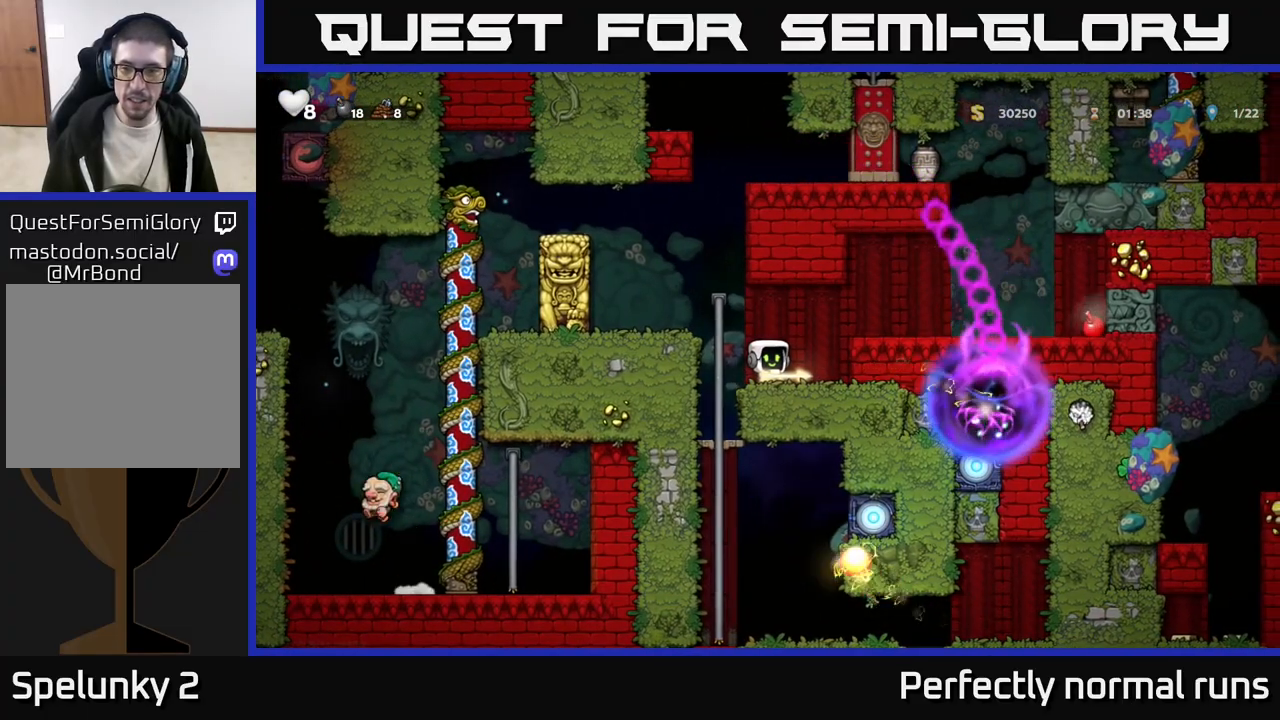
{"buttons": ["A"], "left_stick": "right", "right_stick": "center", "events": [[317, "left_stick", "right"], [450, "A", "down"]]}
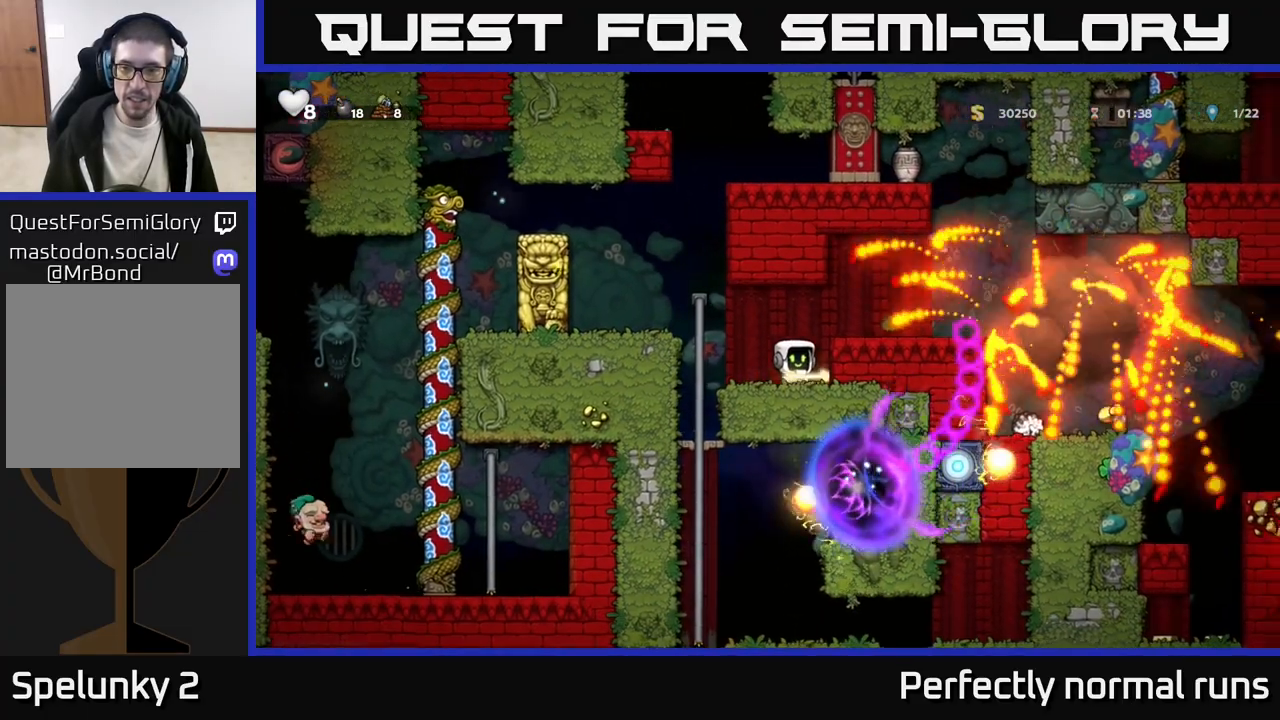
{"buttons": [], "left_stick": "center", "right_stick": "center", "events": [[67, "A", "up"], [167, "left_stick", "center"], [250, "left_stick", "right"], [467, "left_stick", "center"]]}
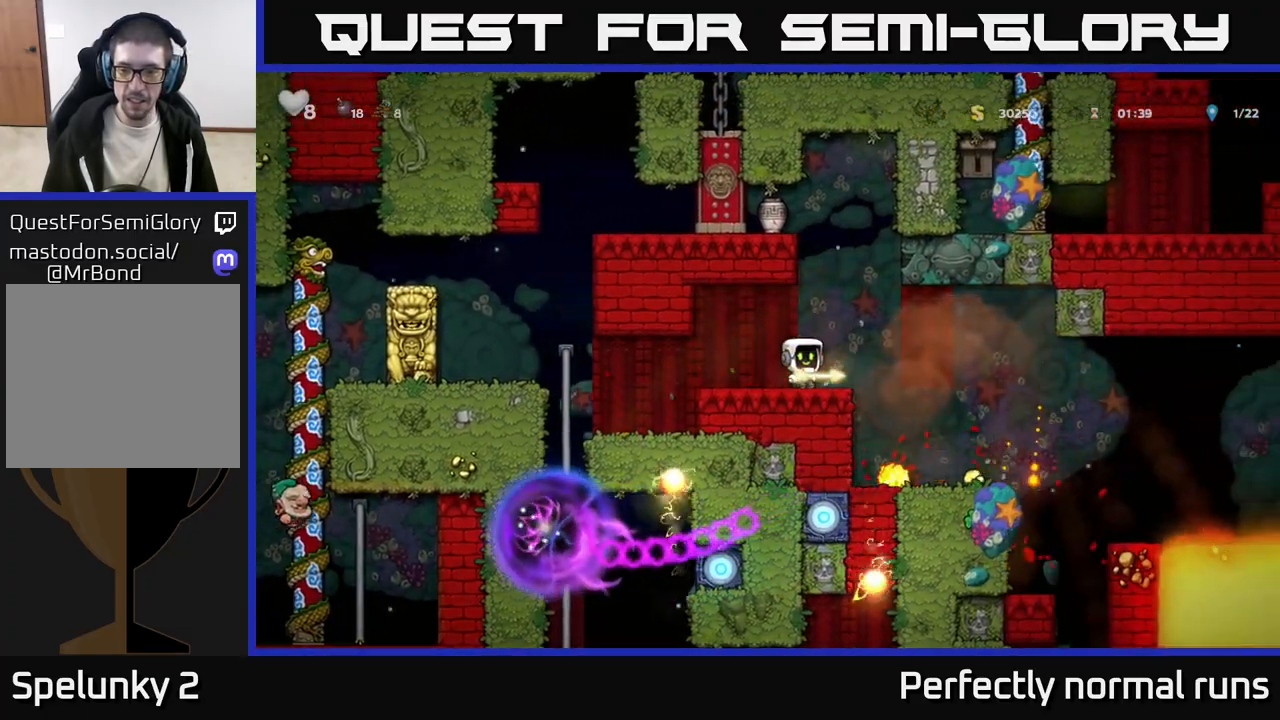
{"buttons": [], "left_stick": "right", "right_stick": "center", "events": [[33, "left_stick", "right"], [217, "left_stick", "center"], [367, "left_stick", "right"]]}